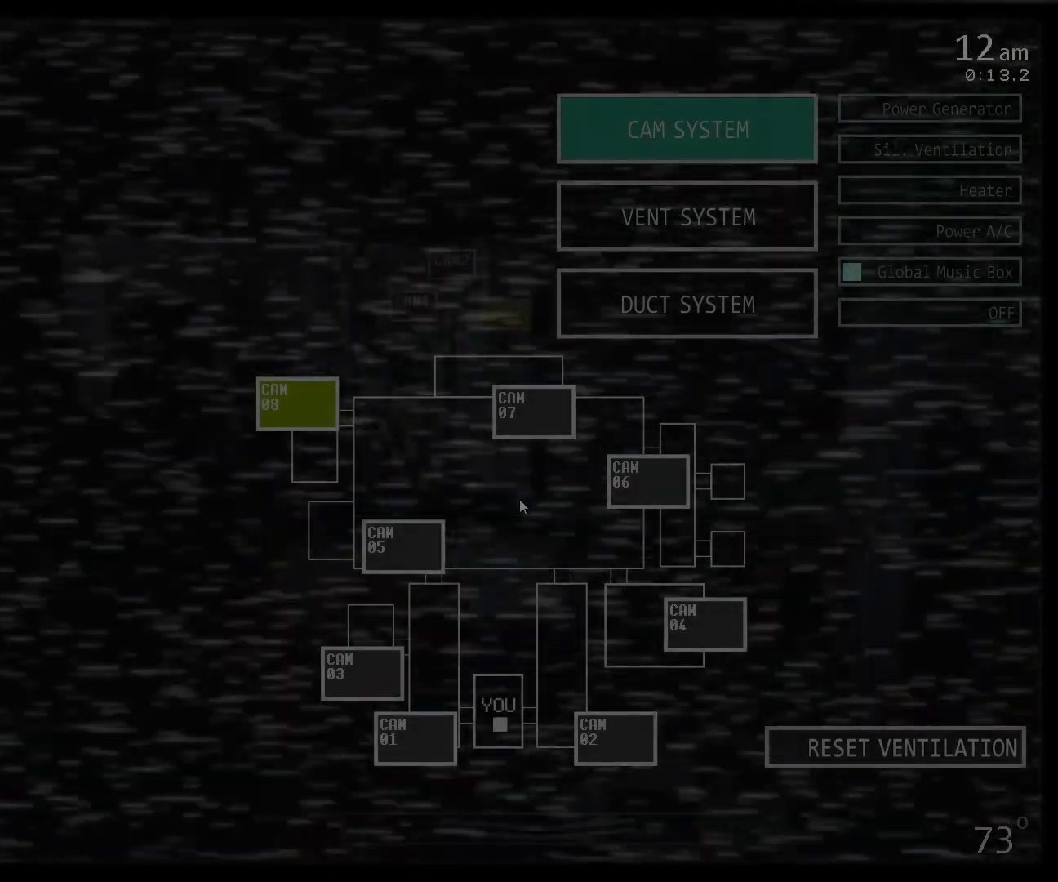
Gameplay with keyboard and mouse; each line is a JSON object with the keys and mouse buttons held at the frame after it. "events" lists presses ("down") and releases ("up") of "1", "2", "3", "4", "5", "6", "a", "c", "d", "f", "l", "o", "return", "s", "w", "x", "z" and "mouse_left" between this image and that frame as [ms after this image, input, new state], when the widget could be followed in between. "mouse_left" = the "left" button of the "mouse" list. No other keys are recorded. Mouse movement is not recorded.
{"keys": ["f"], "mouse": [], "events": [[167, "mouse_left", "down"], [233, "mouse_left", "up"], [333, "mouse_left", "down"], [433, "f", "down"], [467, "mouse_left", "up"]]}
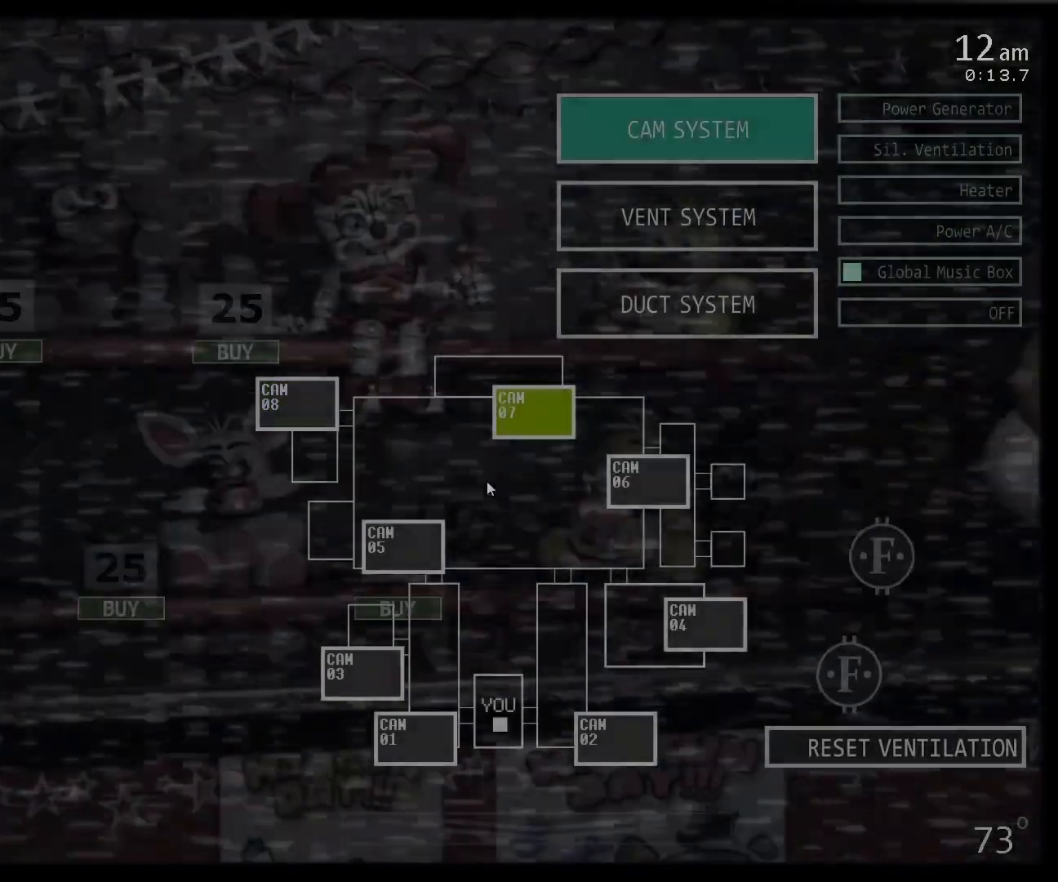
{"keys": [], "mouse": ["left"], "events": [[33, "f", "up"], [267, "mouse_left", "down"], [367, "mouse_left", "up"], [500, "mouse_left", "down"]]}
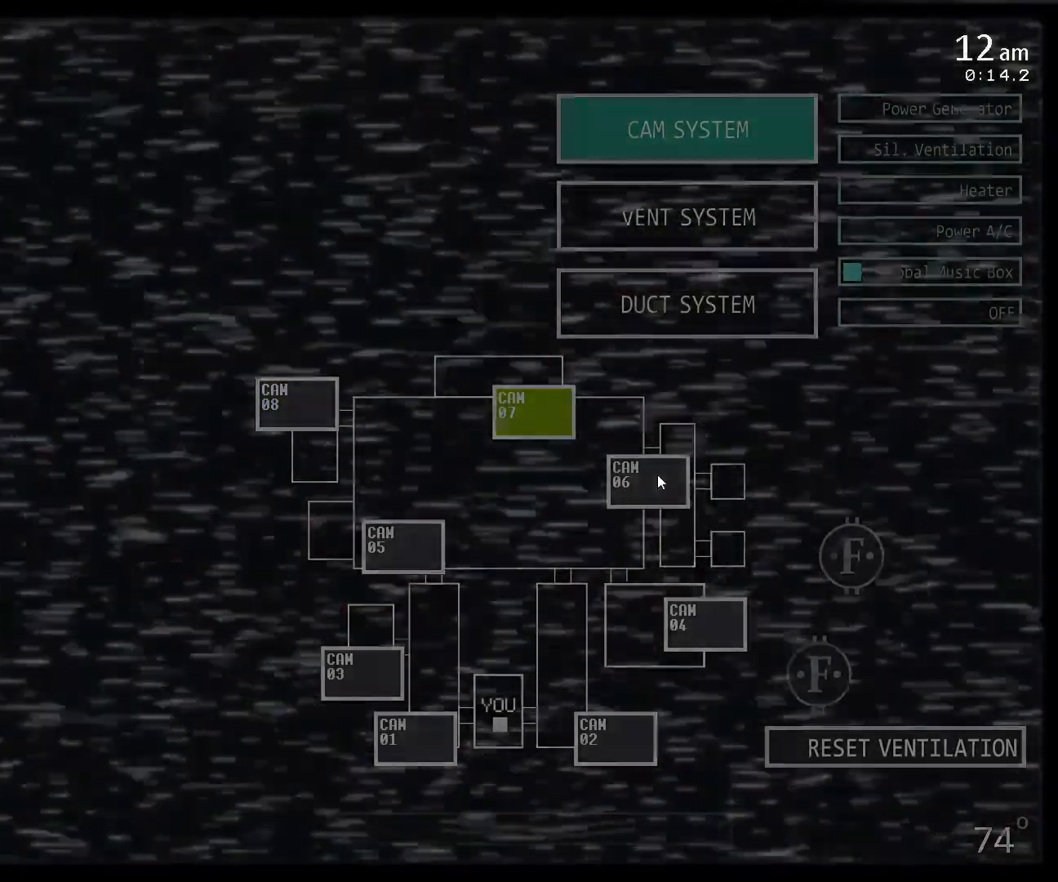
{"keys": [], "mouse": ["left"], "events": [[133, "mouse_left", "up"], [467, "mouse_left", "down"]]}
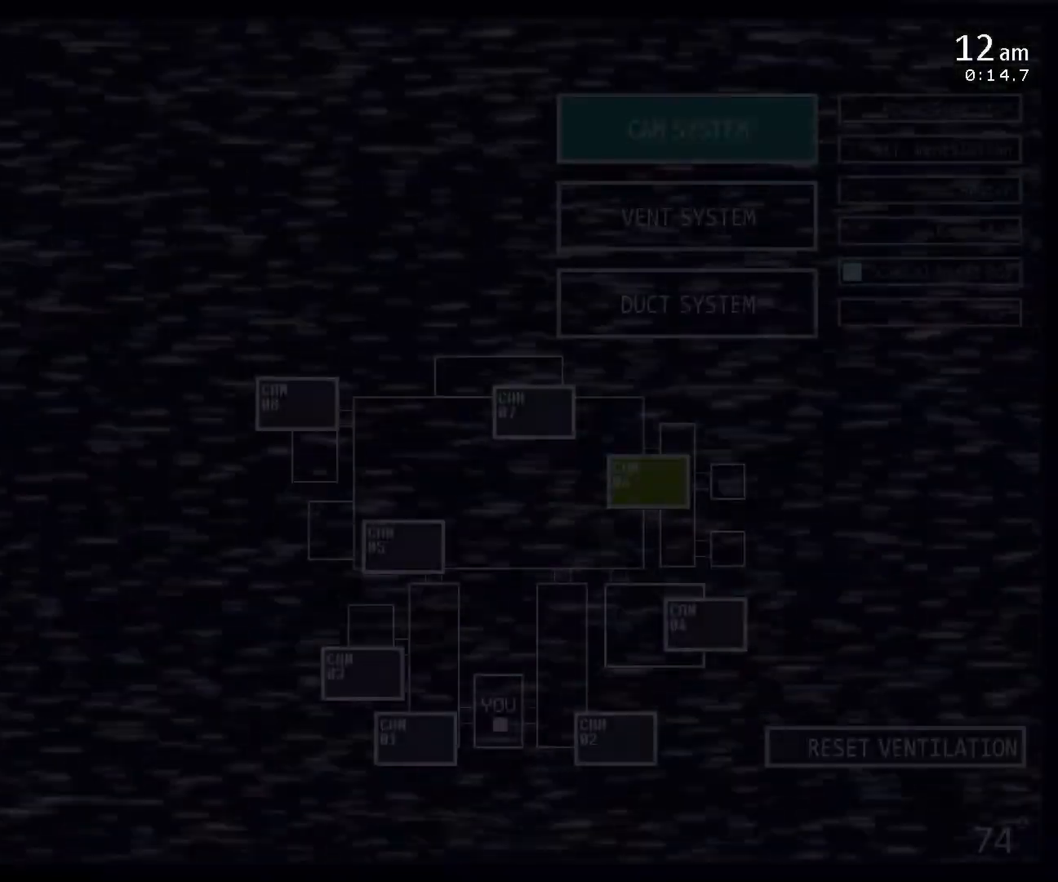
{"keys": [], "mouse": [], "events": [[33, "s", "down"], [100, "mouse_left", "up"], [167, "mouse_left", "down"], [167, "s", "up"], [300, "mouse_left", "up"], [333, "a", "down"], [400, "a", "up"]]}
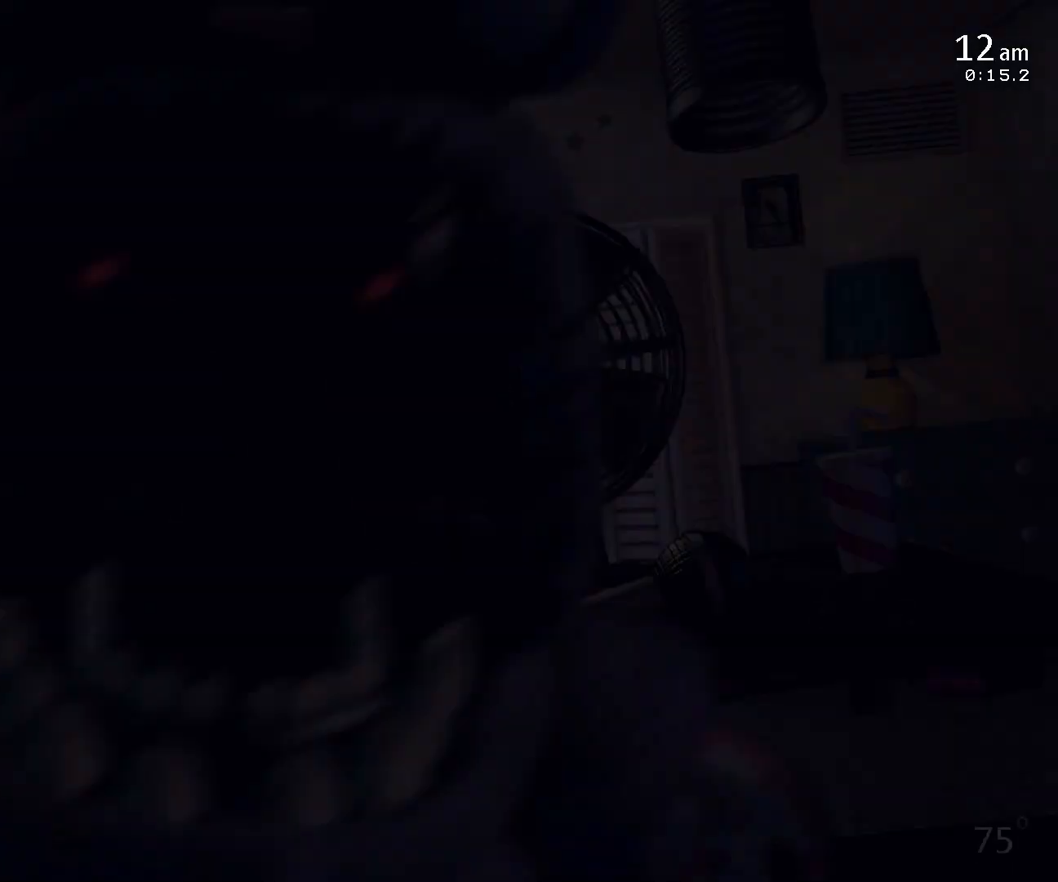
{"keys": [], "mouse": [], "events": []}
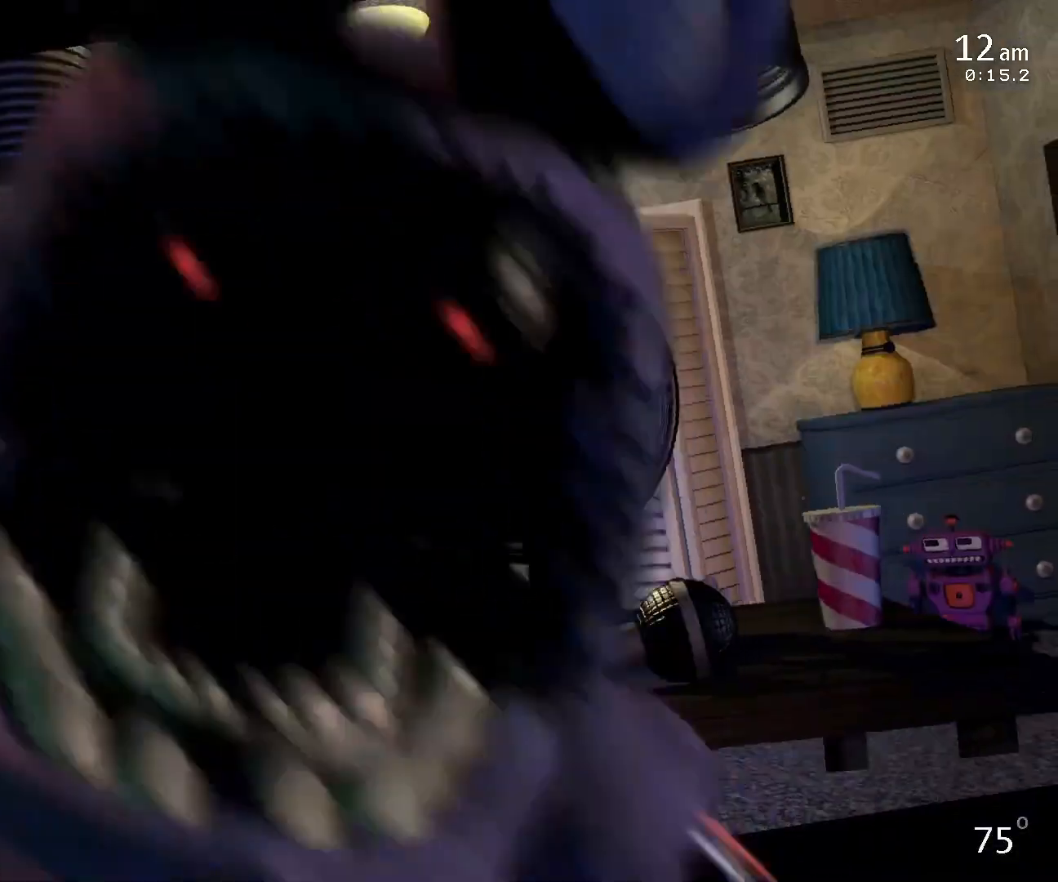
{"keys": [], "mouse": ["left"], "events": [[167, "mouse_left", "down"], [233, "mouse_left", "up"], [333, "mouse_left", "down"], [433, "mouse_left", "up"], [467, "mouse_left", "down"]]}
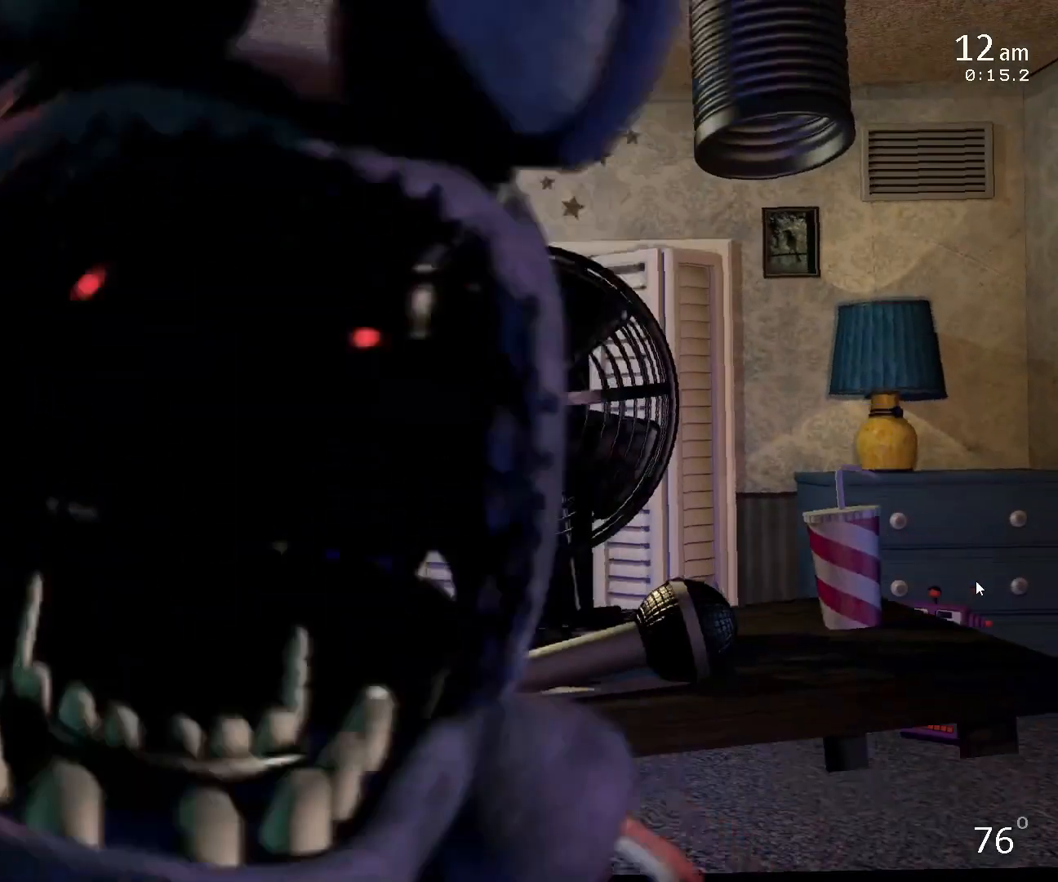
{"keys": [], "mouse": ["left"], "events": [[33, "mouse_left", "up"], [133, "mouse_left", "down"], [233, "mouse_left", "up"], [267, "mouse_left", "down"], [367, "mouse_left", "up"], [433, "mouse_left", "down"]]}
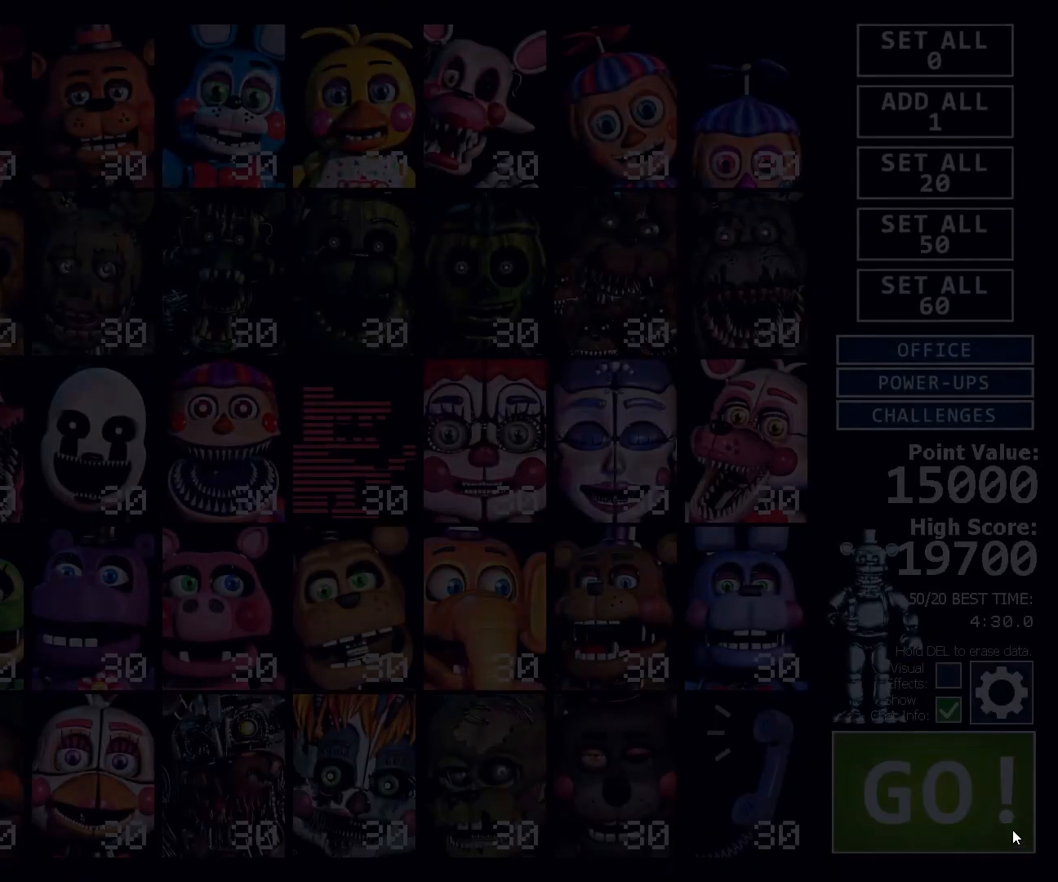
{"keys": [], "mouse": [], "events": [[33, "mouse_left", "up"], [67, "mouse_left", "down"], [167, "mouse_left", "up"]]}
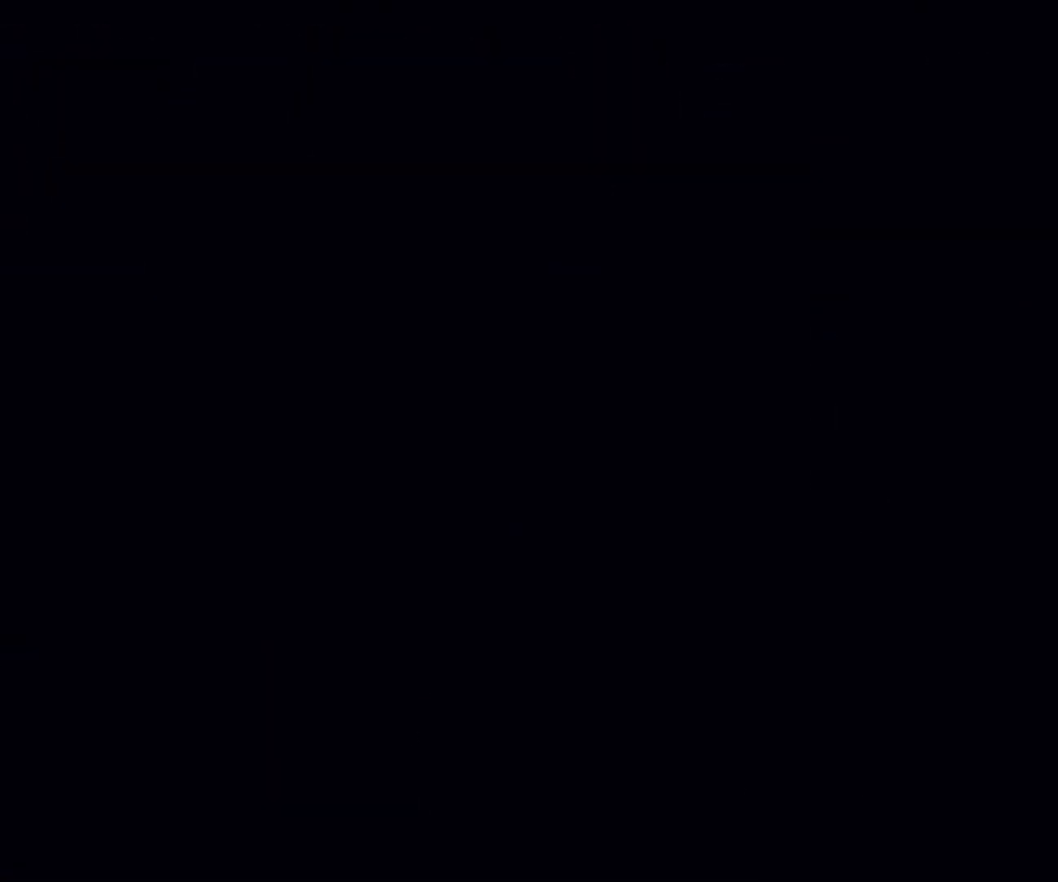
{"keys": ["s"], "mouse": [], "events": [[267, "1", "down"], [333, "1", "up"], [500, "s", "down"]]}
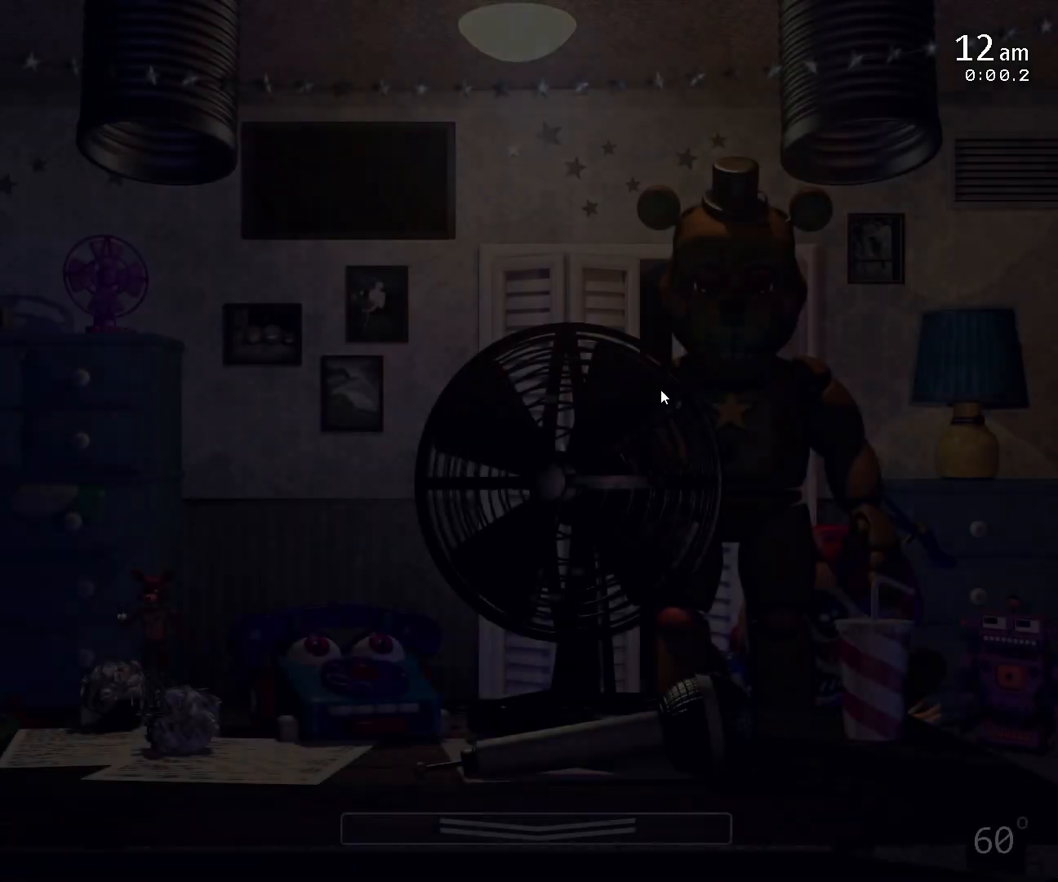
{"keys": ["f", "s"], "mouse": ["left"], "events": [[167, "s", "up"], [267, "mouse_left", "down"], [333, "f", "down"], [333, "mouse_left", "up"], [367, "s", "down"], [433, "mouse_left", "down"]]}
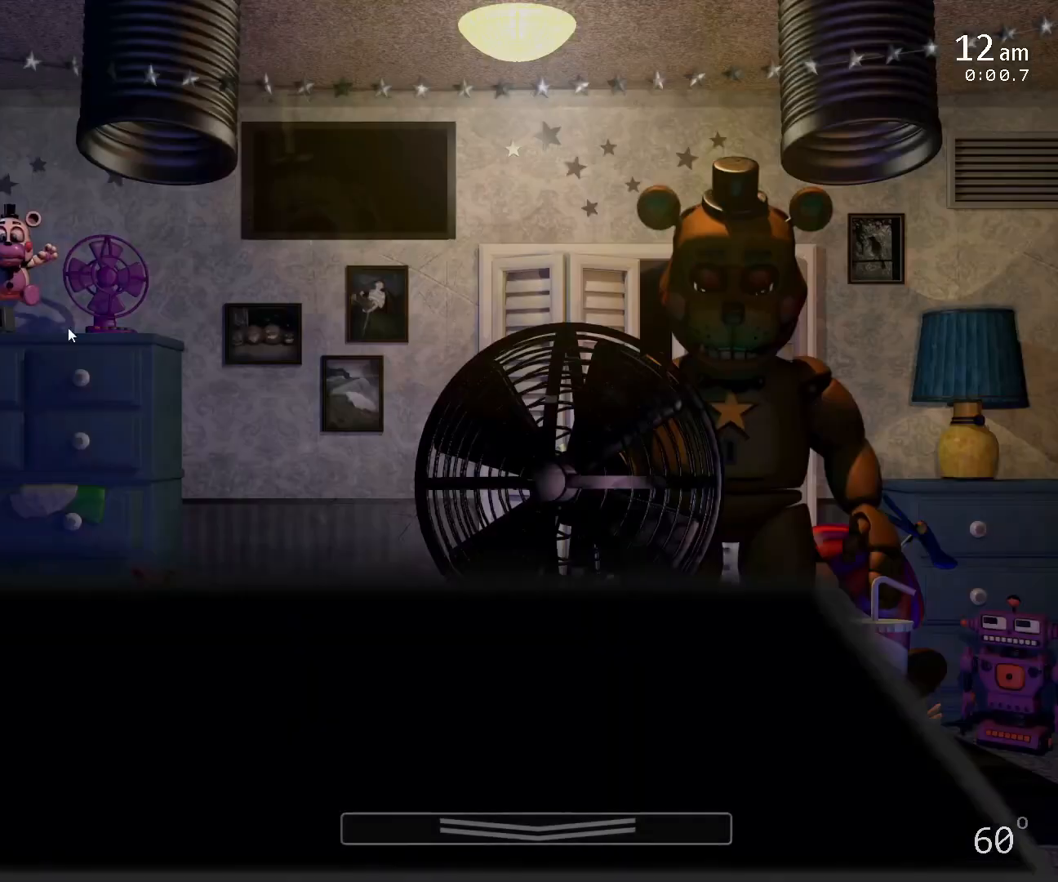
{"keys": ["f", "s"], "mouse": [], "events": [[33, "f", "up"], [33, "mouse_left", "up"], [67, "s", "up"], [400, "f", "down"], [467, "s", "down"]]}
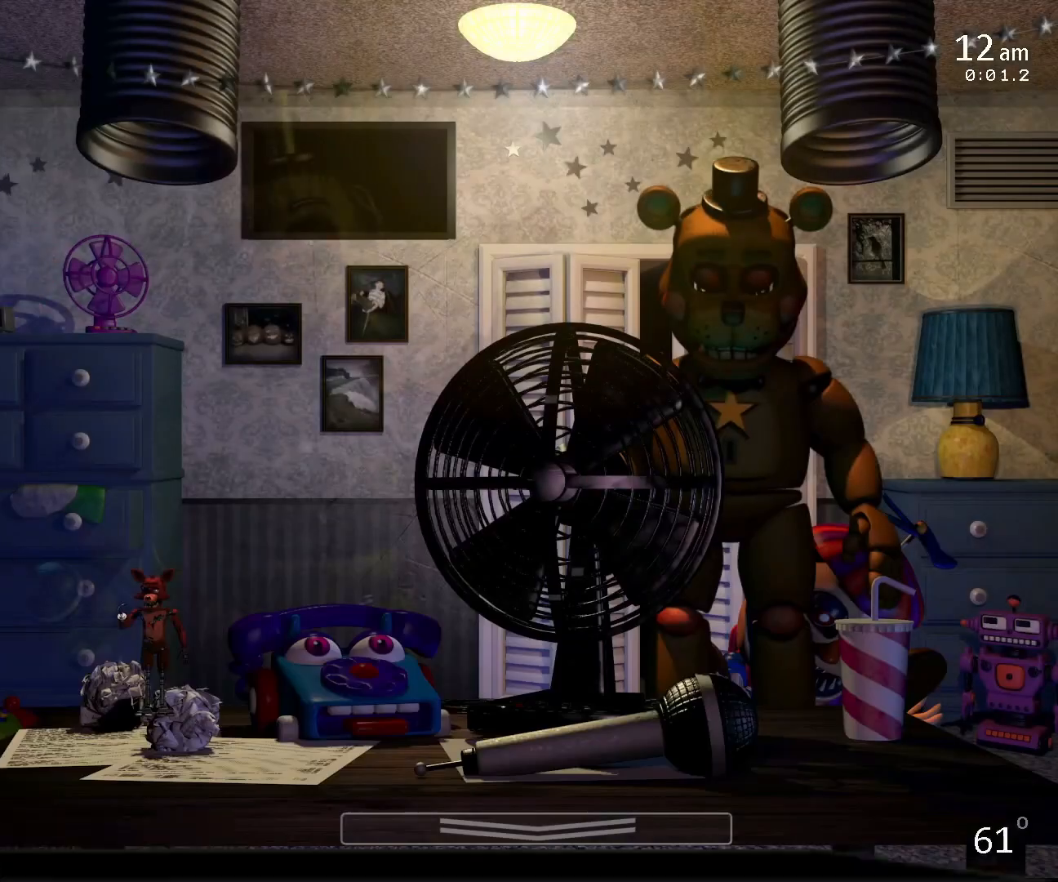
{"keys": ["f", "s"], "mouse": [], "events": [[67, "f", "up"], [133, "s", "up"], [233, "mouse_left", "down"], [267, "mouse_left", "up"], [333, "f", "down"], [367, "mouse_left", "down"], [367, "s", "down"], [467, "mouse_left", "up"]]}
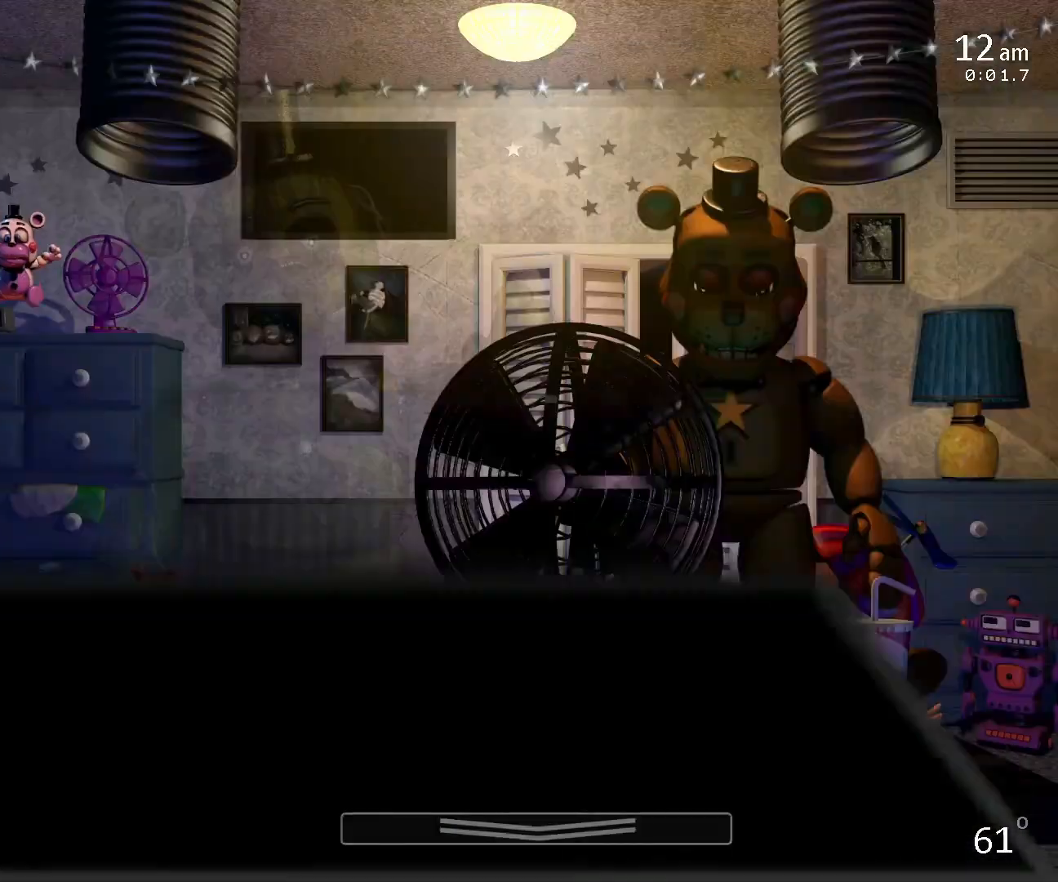
{"keys": ["f", "s"], "mouse": [], "events": [[33, "f", "up"], [67, "s", "up"], [400, "f", "down"], [500, "s", "down"]]}
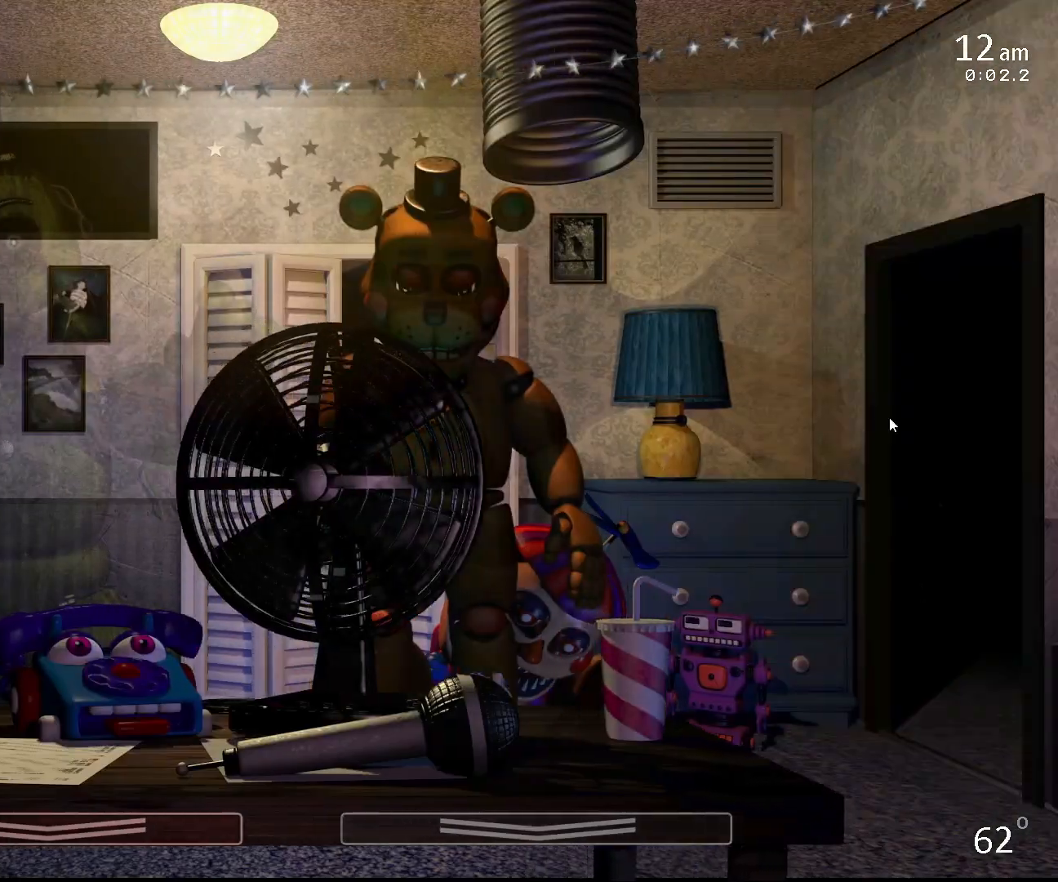
{"keys": [], "mouse": ["left"], "events": [[33, "f", "up"], [133, "s", "up"], [267, "mouse_left", "down"], [333, "s", "down"], [367, "f", "down"], [367, "mouse_left", "up"], [467, "f", "up"], [467, "mouse_left", "down"], [500, "s", "up"]]}
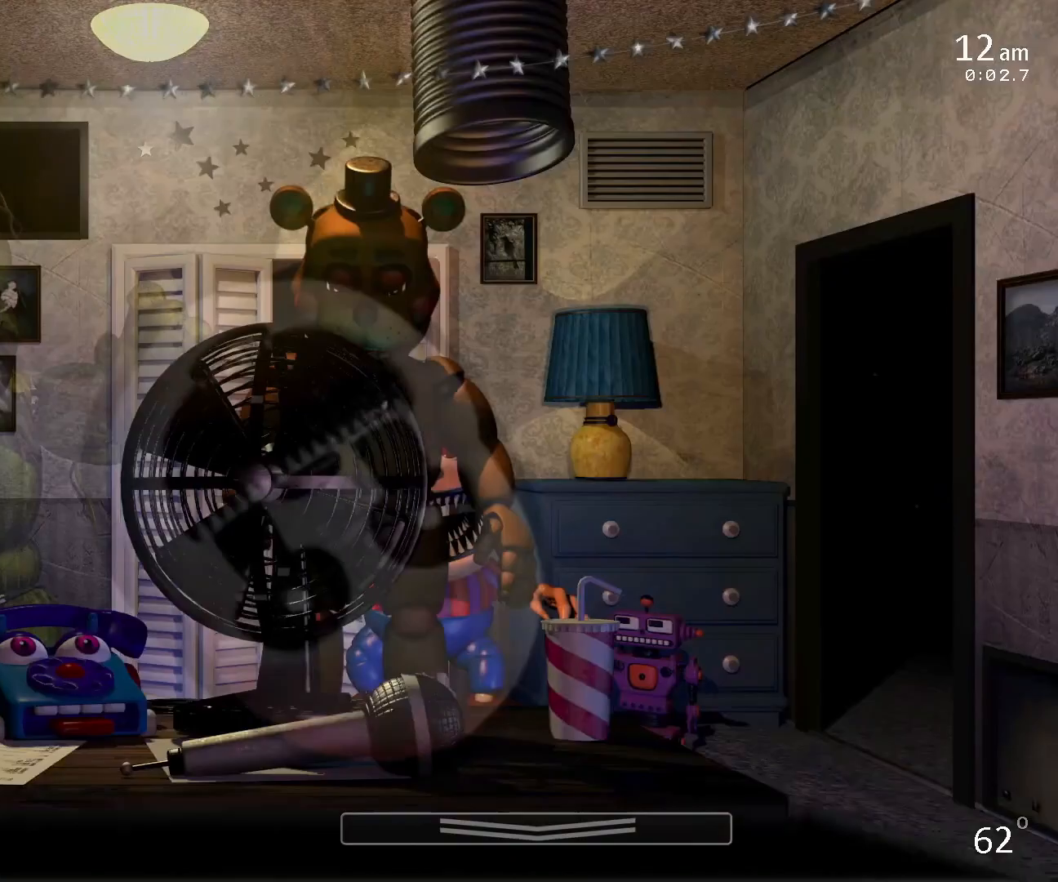
{"keys": ["z"], "mouse": [], "events": [[67, "mouse_left", "up"], [367, "f", "down"], [467, "z", "down"], [500, "f", "up"]]}
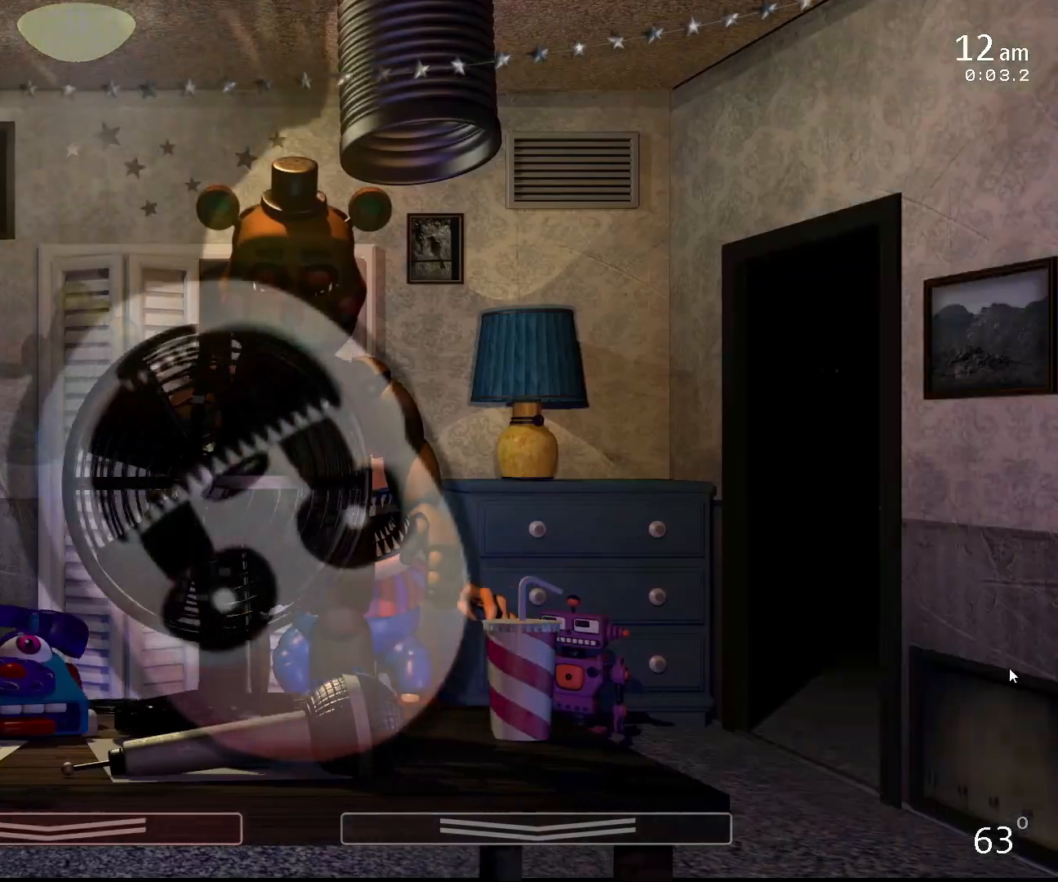
{"keys": ["f", "s"], "mouse": ["left"], "events": [[67, "z", "up"], [133, "s", "down"], [267, "s", "up"], [400, "mouse_left", "down"], [400, "s", "down"], [467, "f", "down"]]}
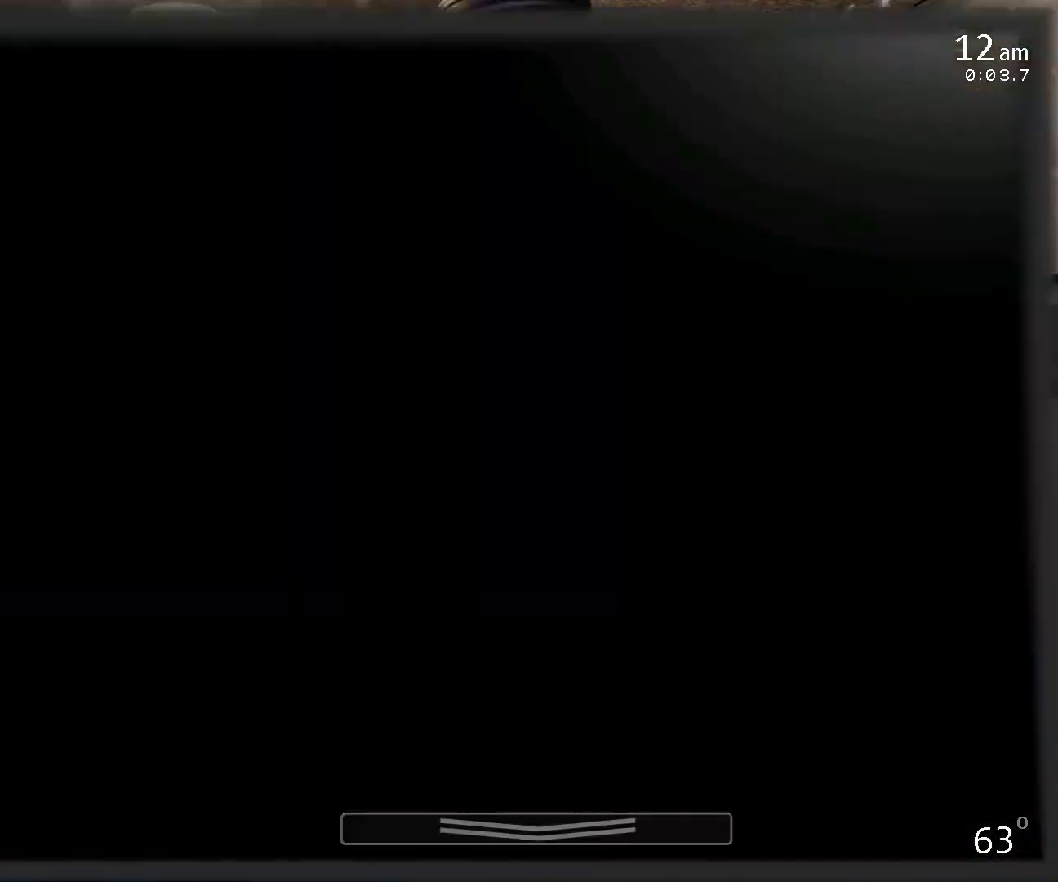
{"keys": ["f"], "mouse": ["left"], "events": [[33, "mouse_left", "up"], [133, "f", "up"], [133, "mouse_left", "down"], [133, "s", "up"], [233, "mouse_left", "up"], [433, "mouse_left", "down"], [467, "f", "down"]]}
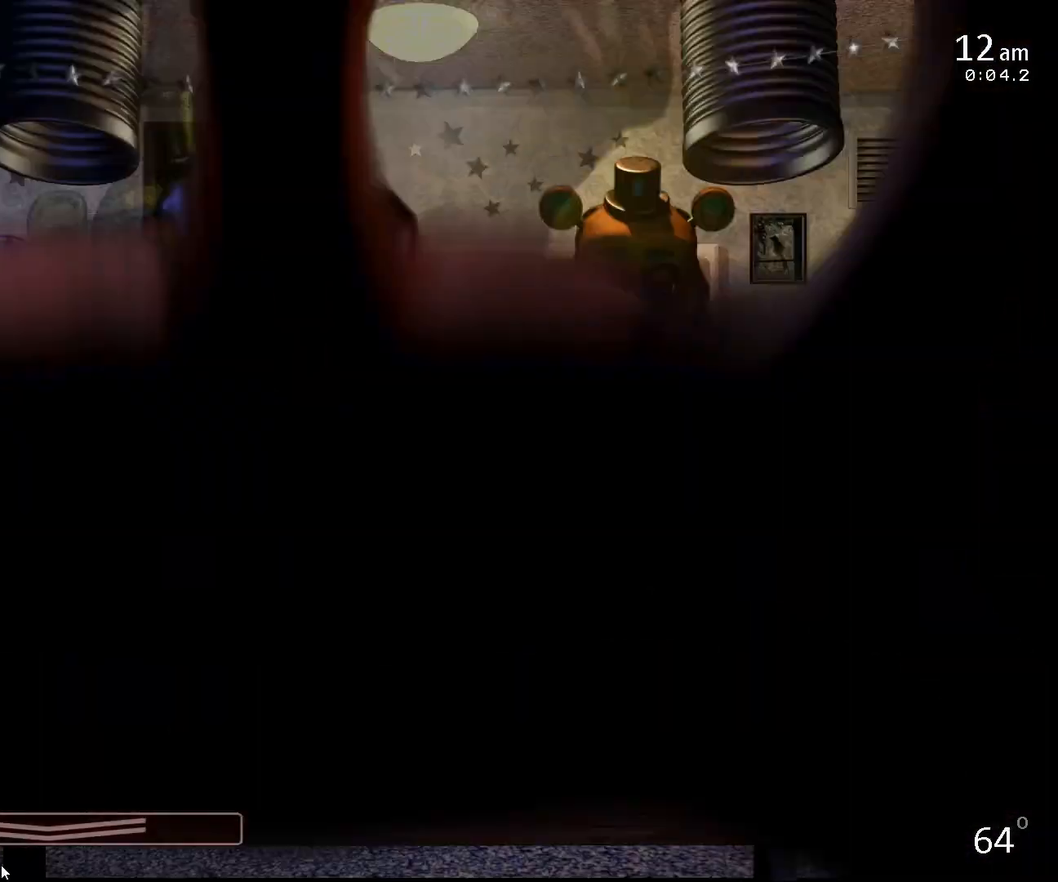
{"keys": [], "mouse": [], "events": [[33, "mouse_left", "up"], [100, "f", "up"], [400, "z", "down"], [467, "z", "up"]]}
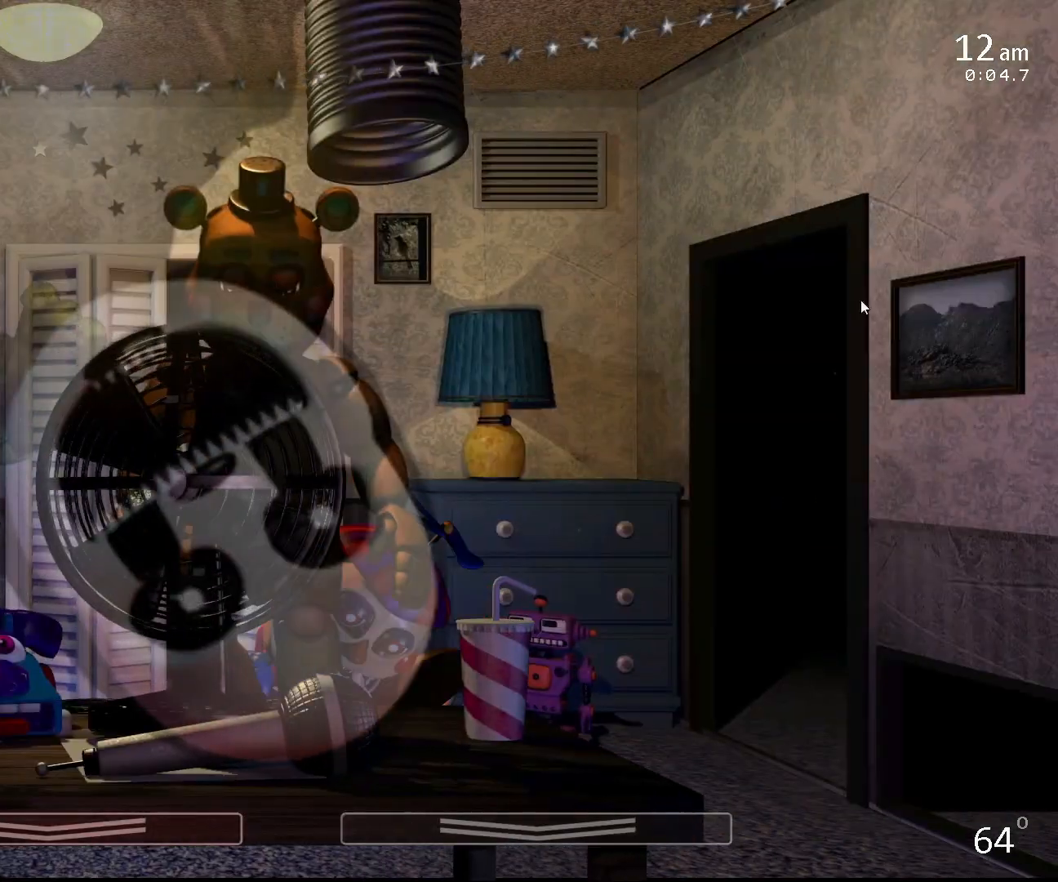
{"keys": [], "mouse": [], "events": [[67, "s", "down"], [167, "s", "up"], [333, "mouse_left", "down"], [367, "f", "down"], [367, "mouse_left", "up"], [467, "f", "up"]]}
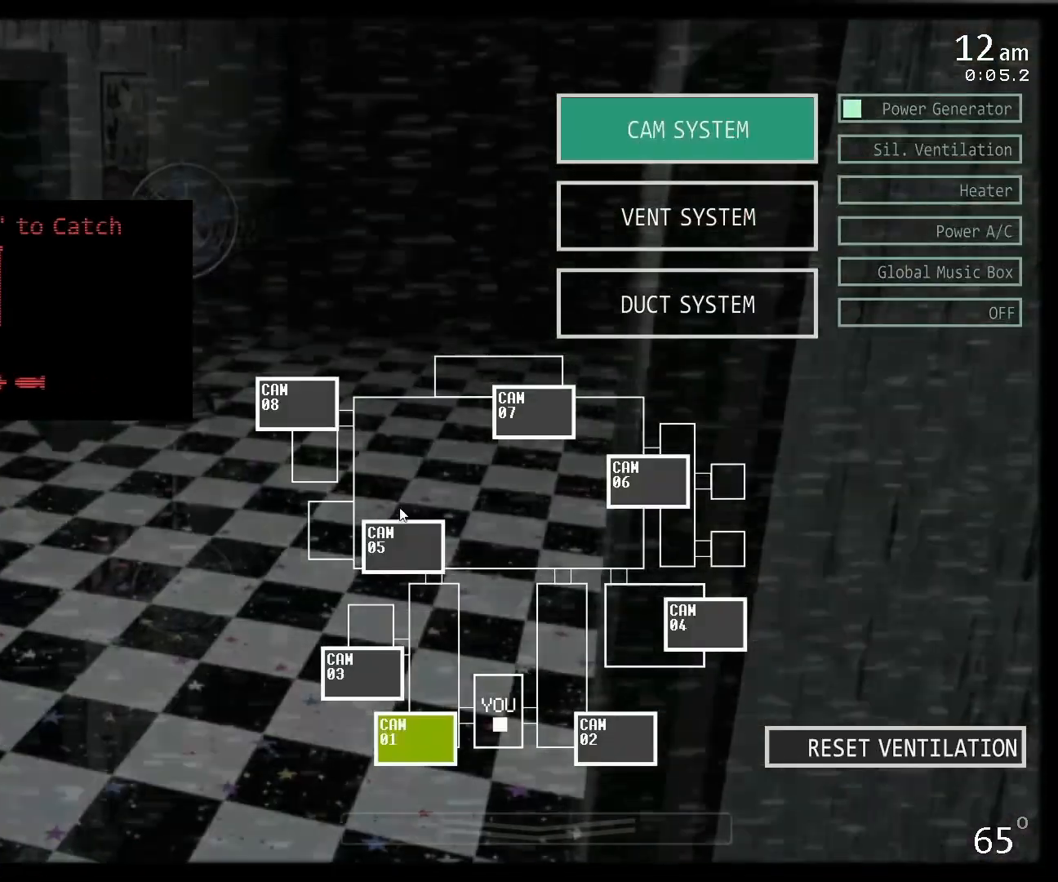
{"keys": [], "mouse": ["left"], "events": [[33, "mouse_left", "down"], [133, "mouse_left", "up"], [267, "mouse_left", "down"], [367, "mouse_left", "up"], [400, "f", "down"], [400, "mouse_left", "down"], [467, "f", "up"]]}
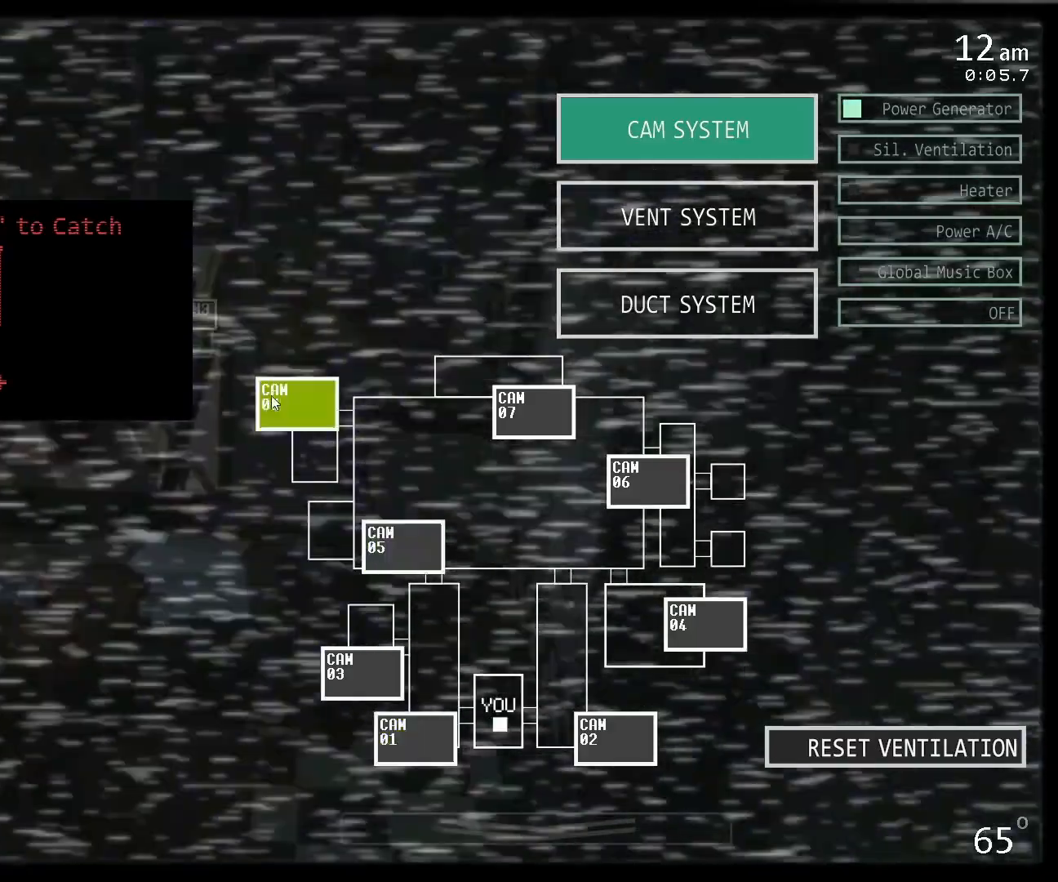
{"keys": [], "mouse": [], "events": [[67, "c", "down"], [67, "mouse_left", "up"], [167, "c", "up"], [233, "c", "down"], [267, "c", "up"], [333, "c", "down"], [367, "c", "up"], [433, "c", "down"], [500, "c", "up"]]}
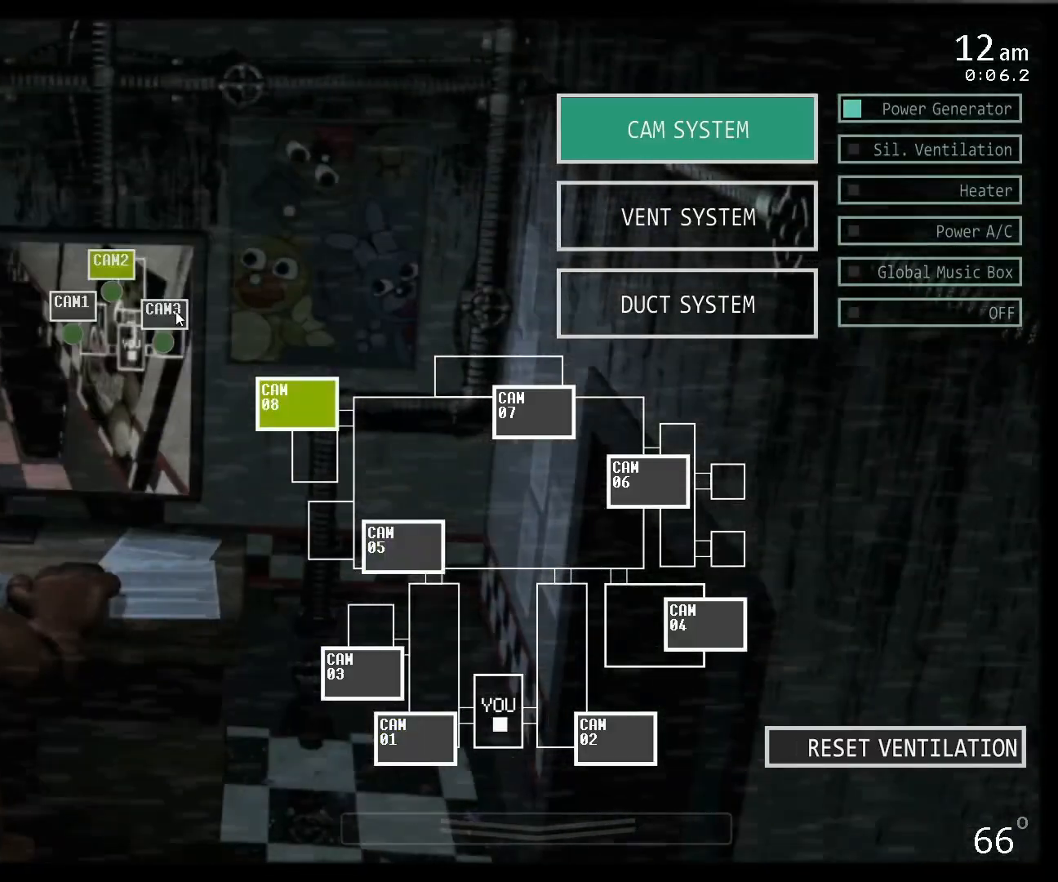
{"keys": [], "mouse": ["left"], "events": [[33, "mouse_left", "down"], [67, "c", "down"], [100, "mouse_left", "up"], [167, "mouse_left", "down"], [267, "mouse_left", "up"], [300, "c", "up"], [467, "mouse_left", "down"]]}
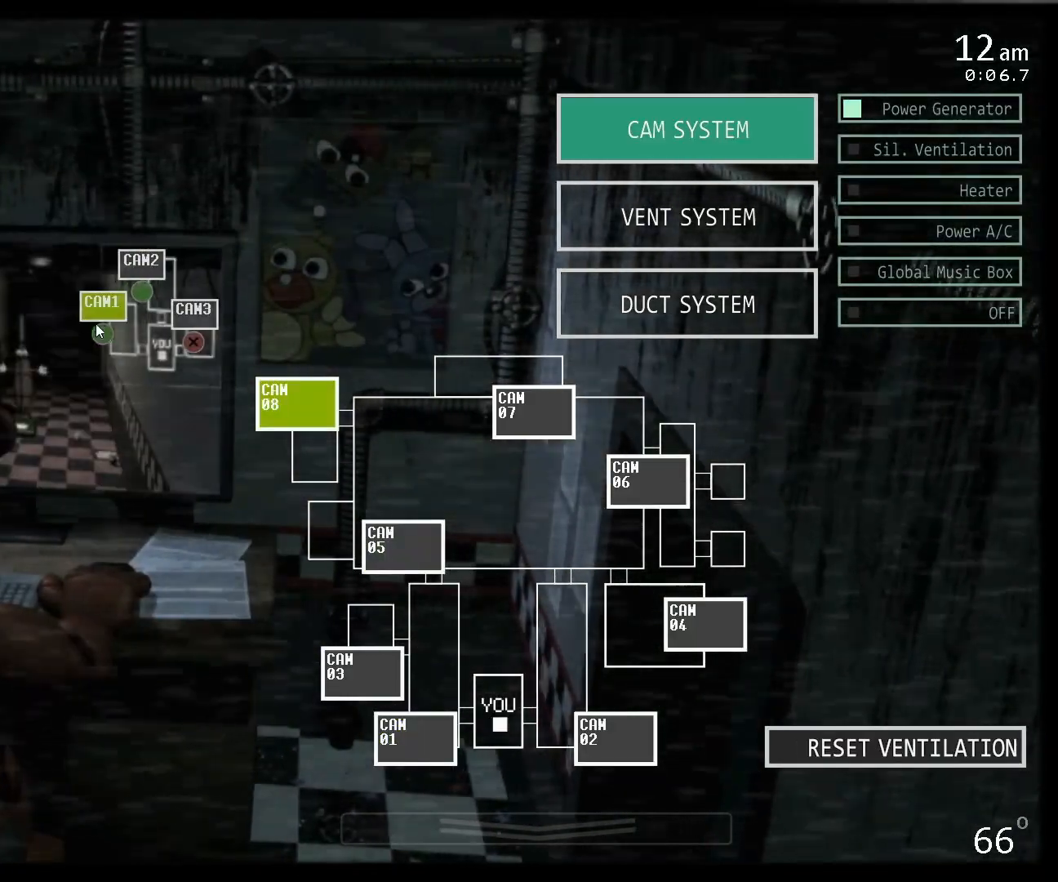
{"keys": ["s"], "mouse": [], "events": [[33, "mouse_left", "up"], [100, "mouse_left", "down"], [167, "mouse_left", "up"], [467, "s", "down"]]}
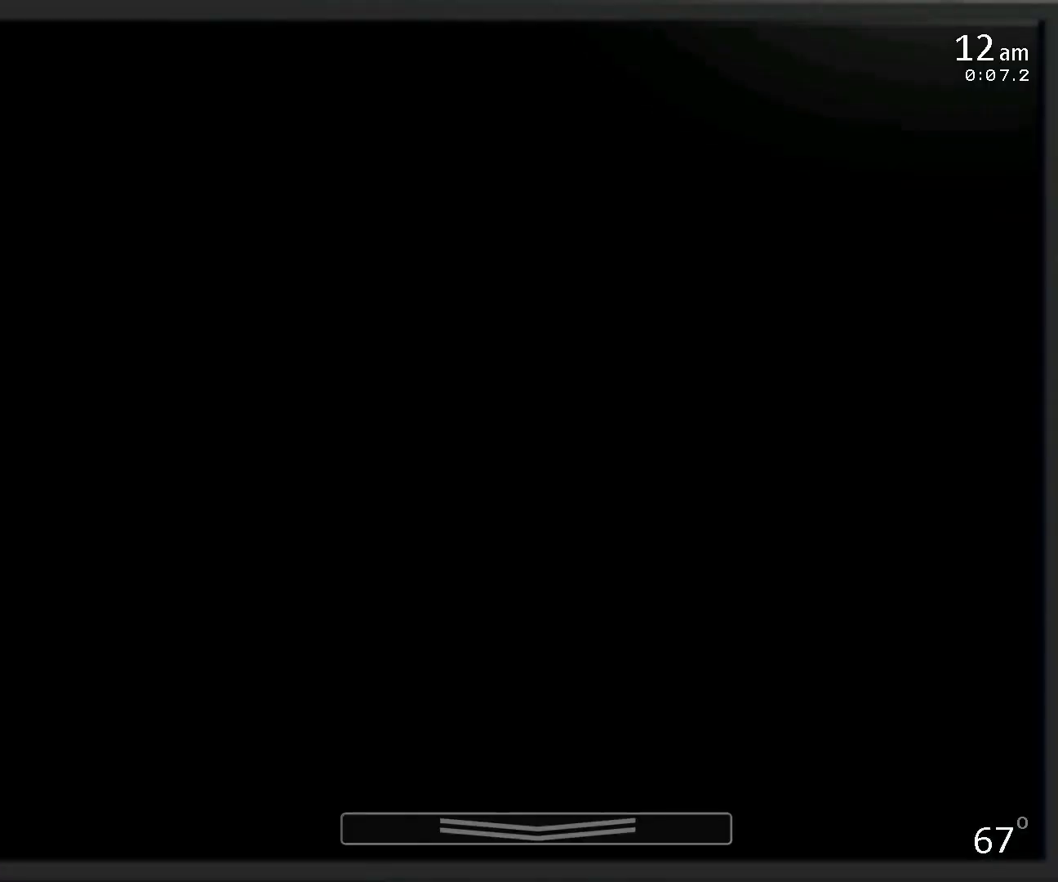
{"keys": ["z"], "mouse": ["left"], "events": [[100, "mouse_left", "down"], [100, "s", "up"], [267, "mouse_left", "up"], [333, "z", "down"], [367, "mouse_left", "down"]]}
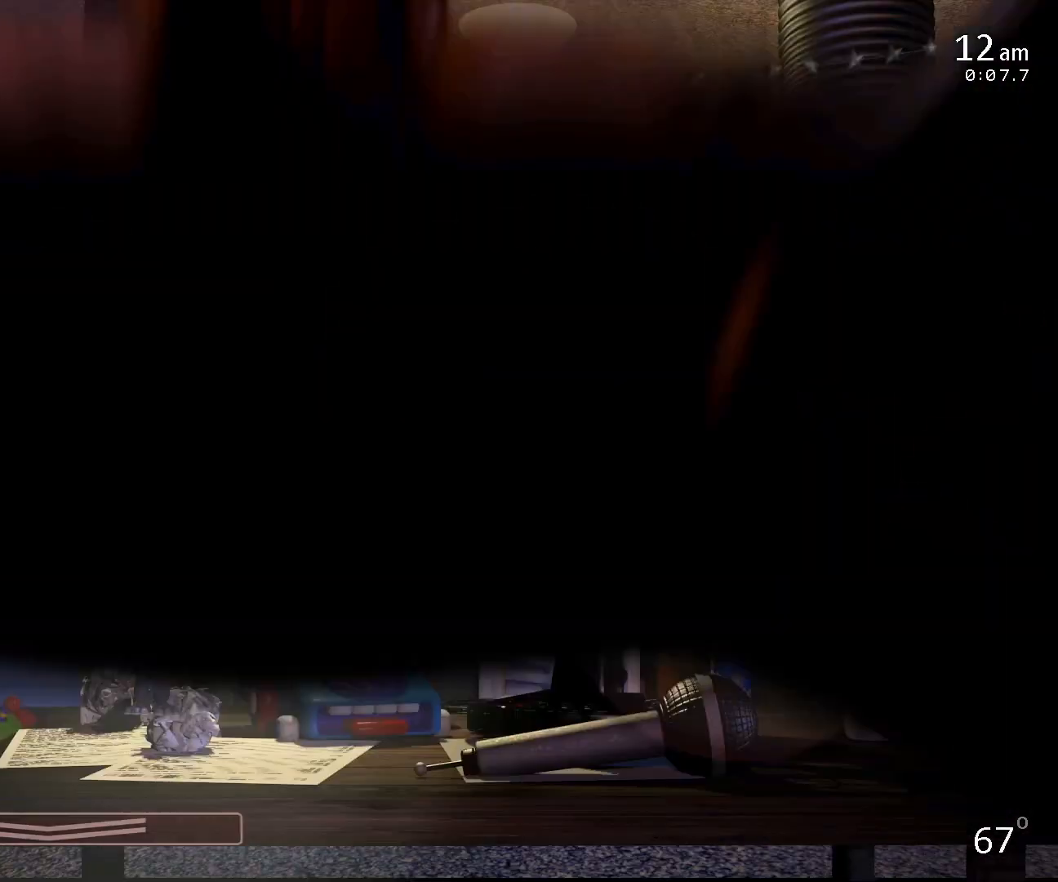
{"keys": ["z"], "mouse": [], "events": [[33, "mouse_left", "up"], [133, "mouse_left", "down"], [267, "mouse_left", "up"], [367, "mouse_left", "down"], [433, "mouse_left", "up"]]}
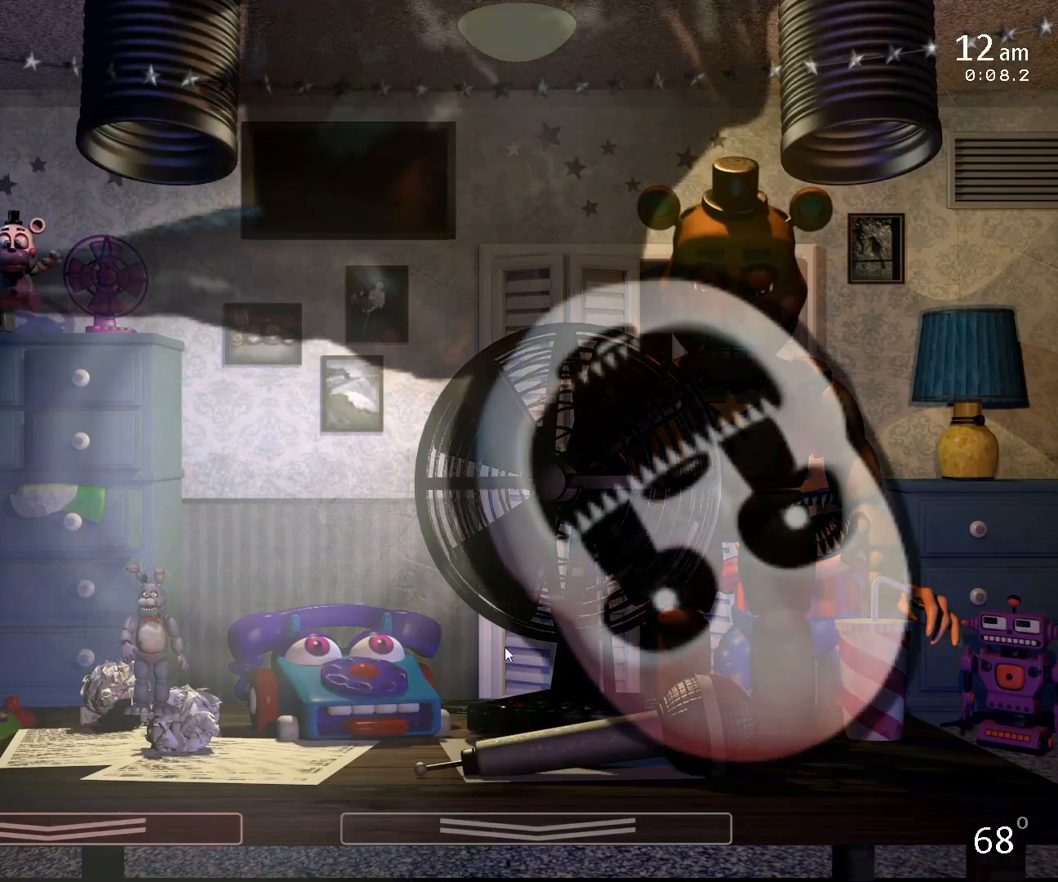
{"keys": [], "mouse": [], "events": [[333, "z", "up"]]}
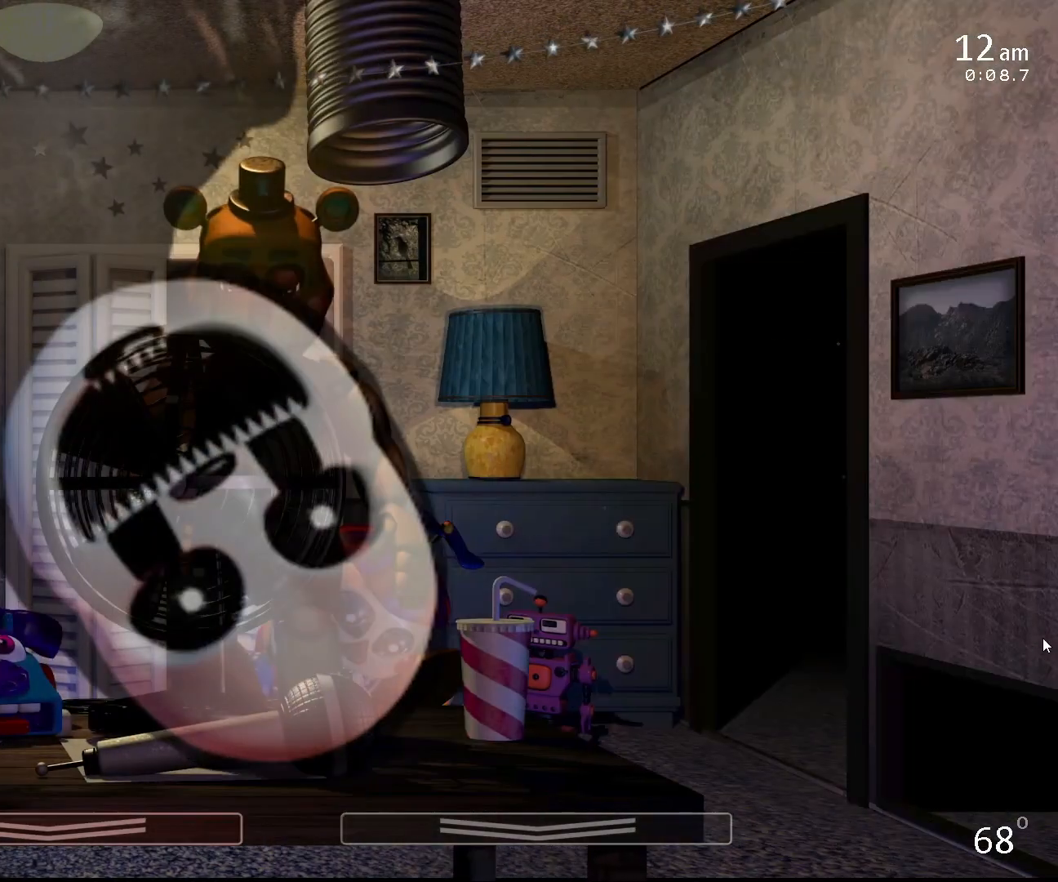
{"keys": ["s"], "mouse": [], "events": [[233, "5", "down"], [300, "5", "up"], [433, "s", "down"]]}
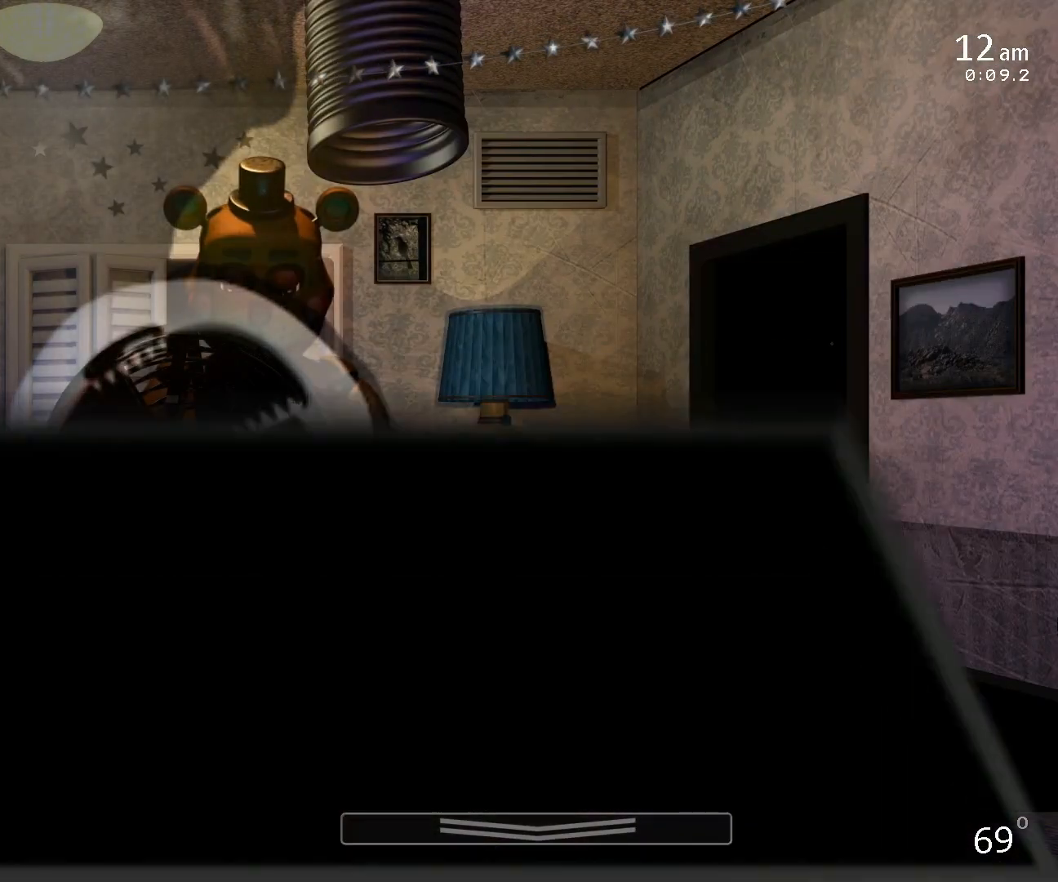
{"keys": [], "mouse": [], "events": [[33, "s", "up"], [133, "f", "down"], [167, "s", "down"], [333, "s", "up"], [367, "f", "up"]]}